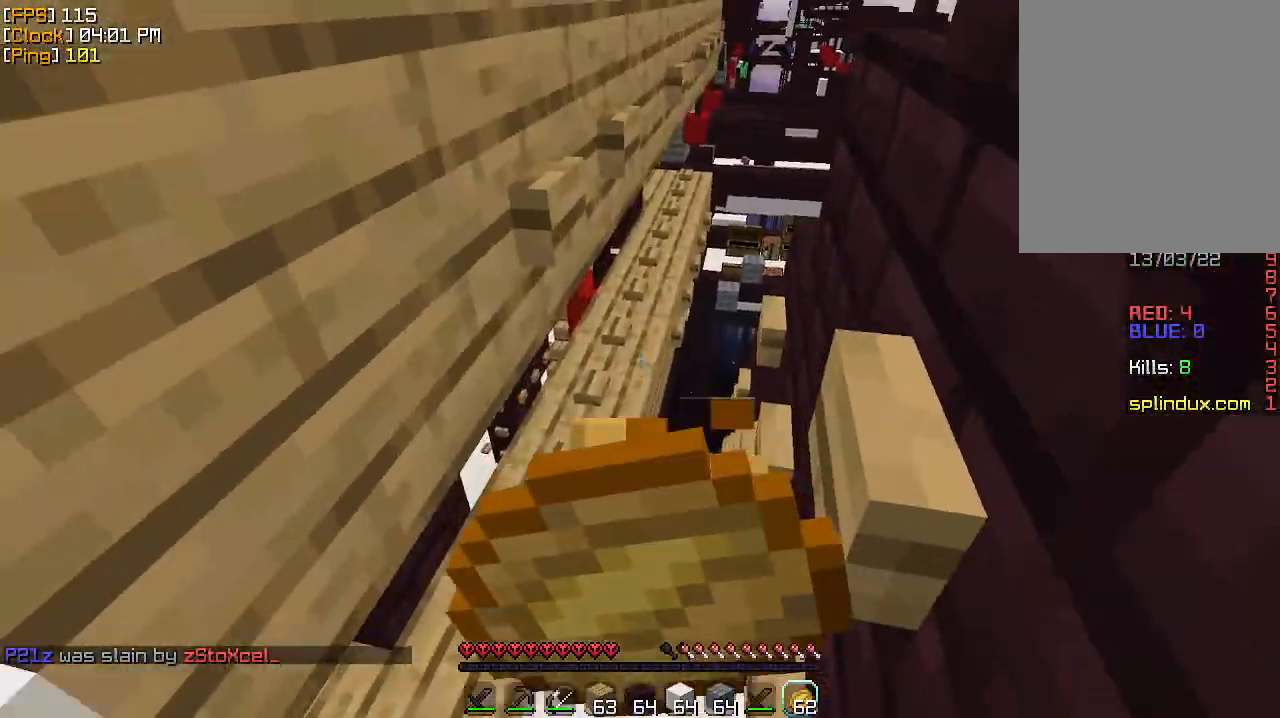
Gameplay with keyboard and mouse; each line is a JSON object with the keys and mouse buttons held at the frame after it. "events" lists presses ("down") and releases ("up") of "a", "d", "s", "w", "mouse_left" and "mouse_right" between this image and that frame as [ms after this image, input, new state], when the widget could be followed in between. "mouse_left", "mouse_right" = the "left", "right" buttons of the "mouse" list. No other keys are recorded. Fast repeated clicks can show as one long hold. Mouse movement is not recorded.
{"keys": ["a", "s"], "mouse": ["right"], "events": [[200, "d", "down"], [467, "d", "up"], [500, "a", "down"]]}
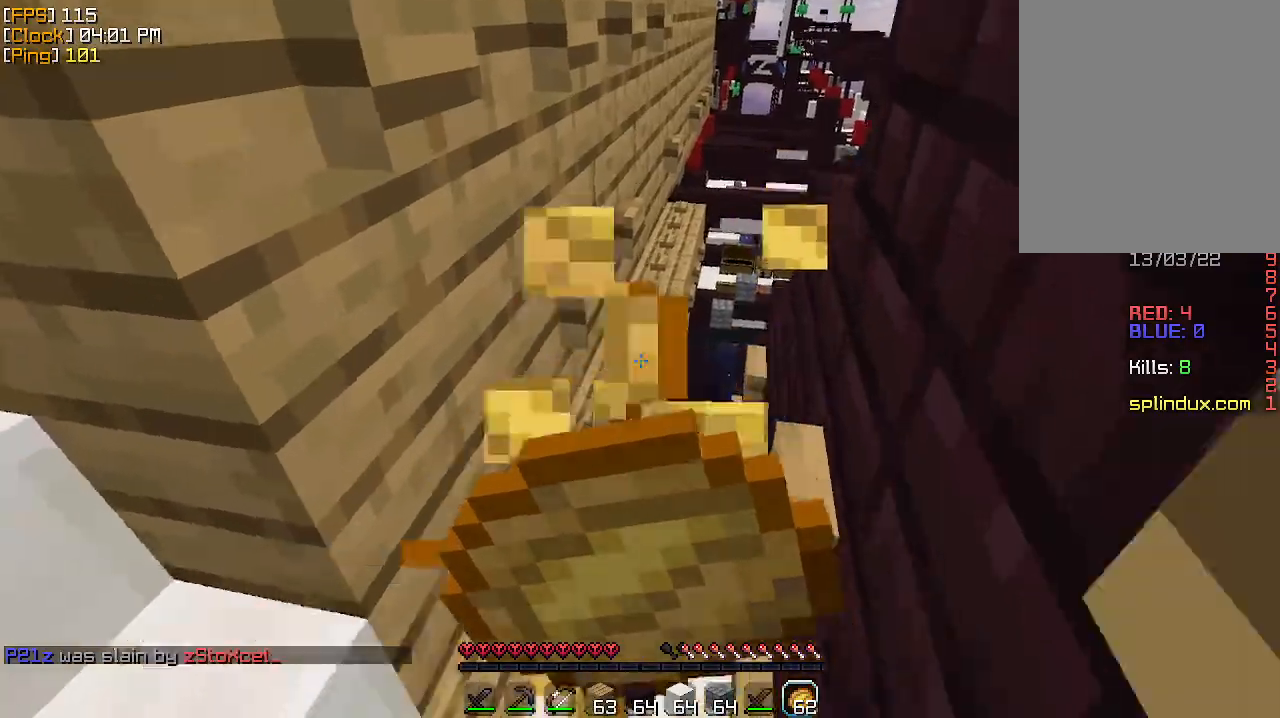
{"keys": ["d"], "mouse": ["right"], "events": [[333, "s", "up"], [433, "d", "down"], [467, "a", "up"]]}
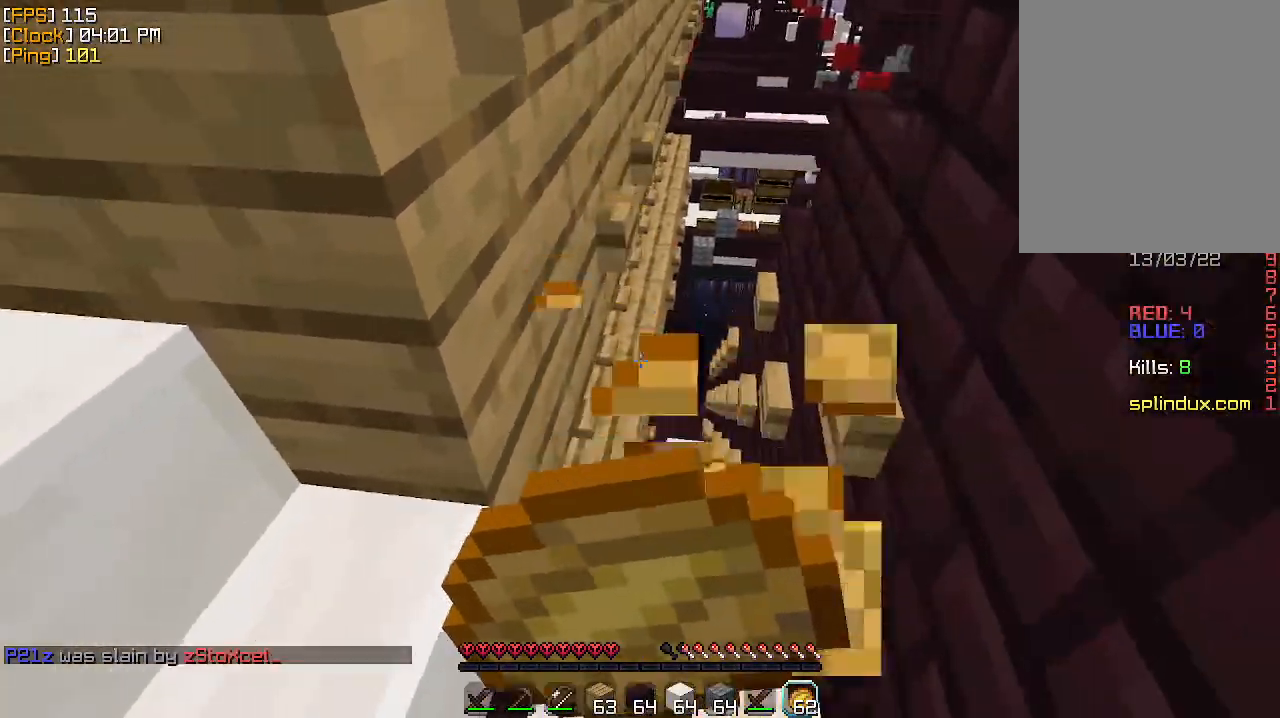
{"keys": ["a", "w"], "mouse": ["left"], "events": [[200, "d", "up"], [233, "a", "down"], [300, "mouse_right", "up"], [300, "w", "down"], [500, "mouse_left", "down"]]}
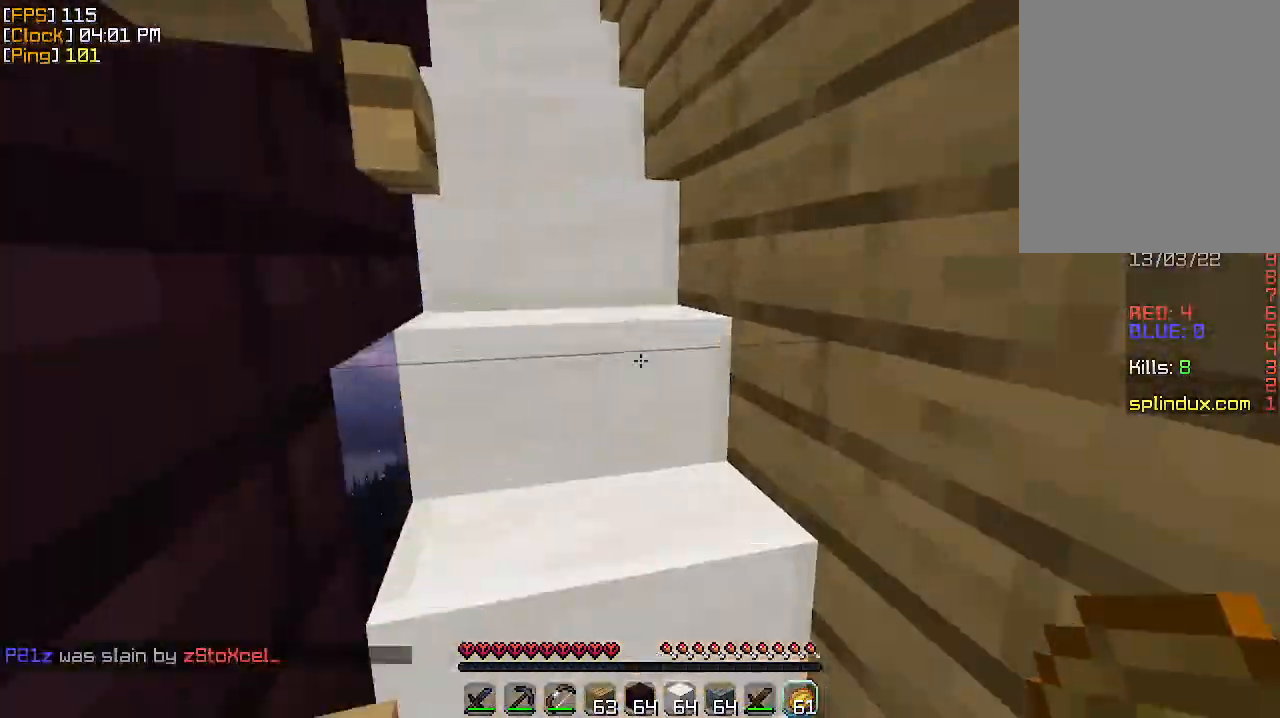
{"keys": ["a", "w"], "mouse": [], "events": [[33, "a", "up"], [33, "mouse_left", "up"], [100, "mouse_left", "down"], [133, "mouse_left", "up"], [167, "mouse_left", "down"], [233, "mouse_left", "up"], [333, "mouse_left", "down"], [367, "mouse_left", "up"], [433, "a", "down"], [433, "mouse_left", "down"], [500, "mouse_left", "up"]]}
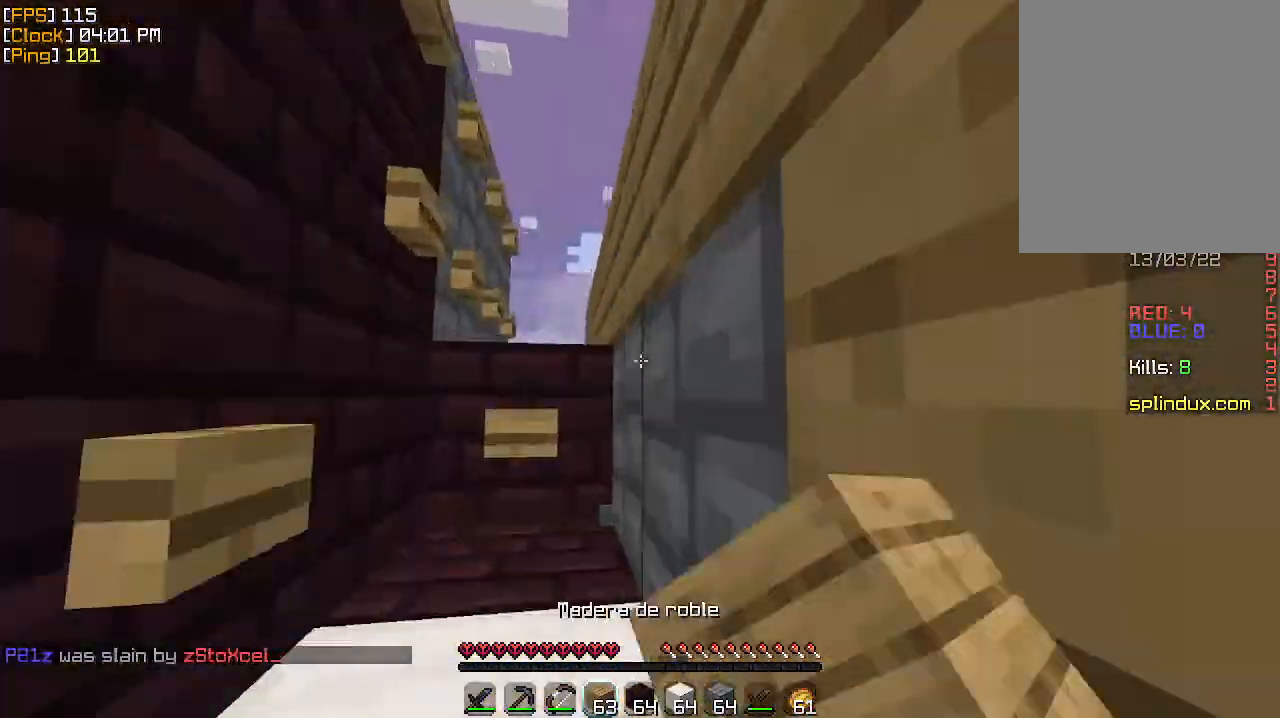
{"keys": ["a", "w"], "mouse": [], "events": [[133, "a", "up"], [300, "a", "down"]]}
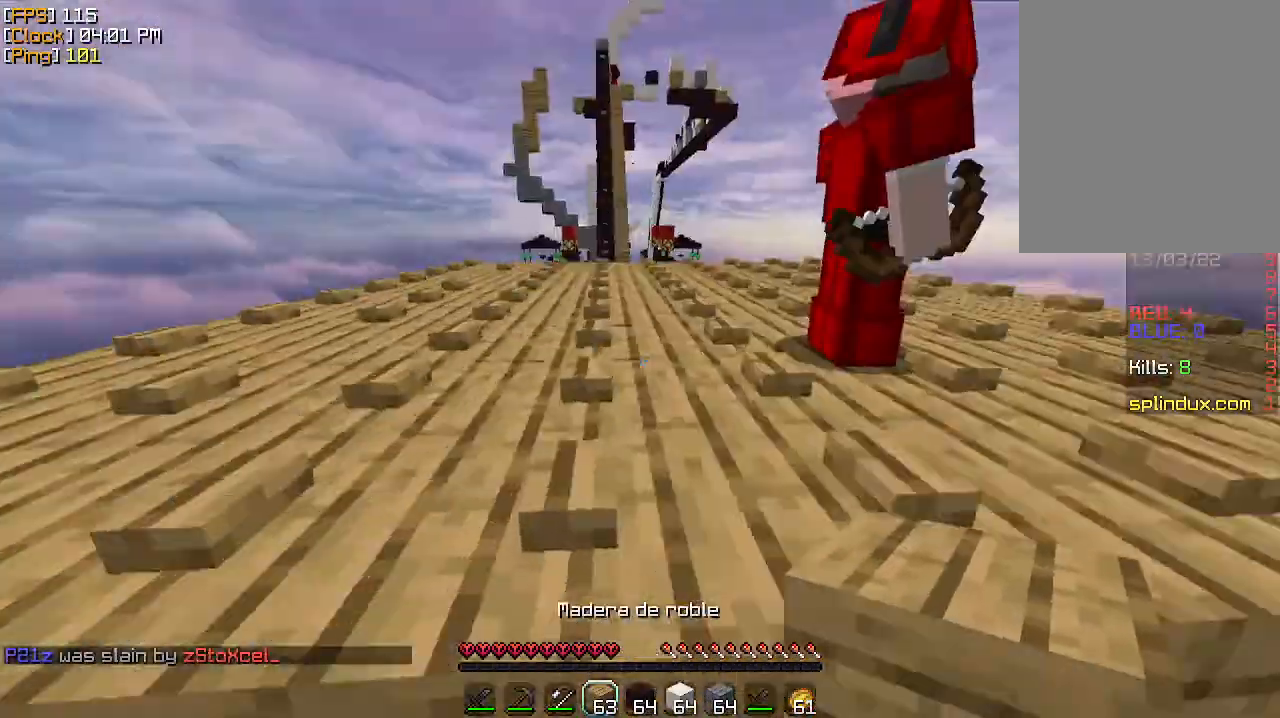
{"keys": ["w"], "mouse": [], "events": [[133, "a", "up"]]}
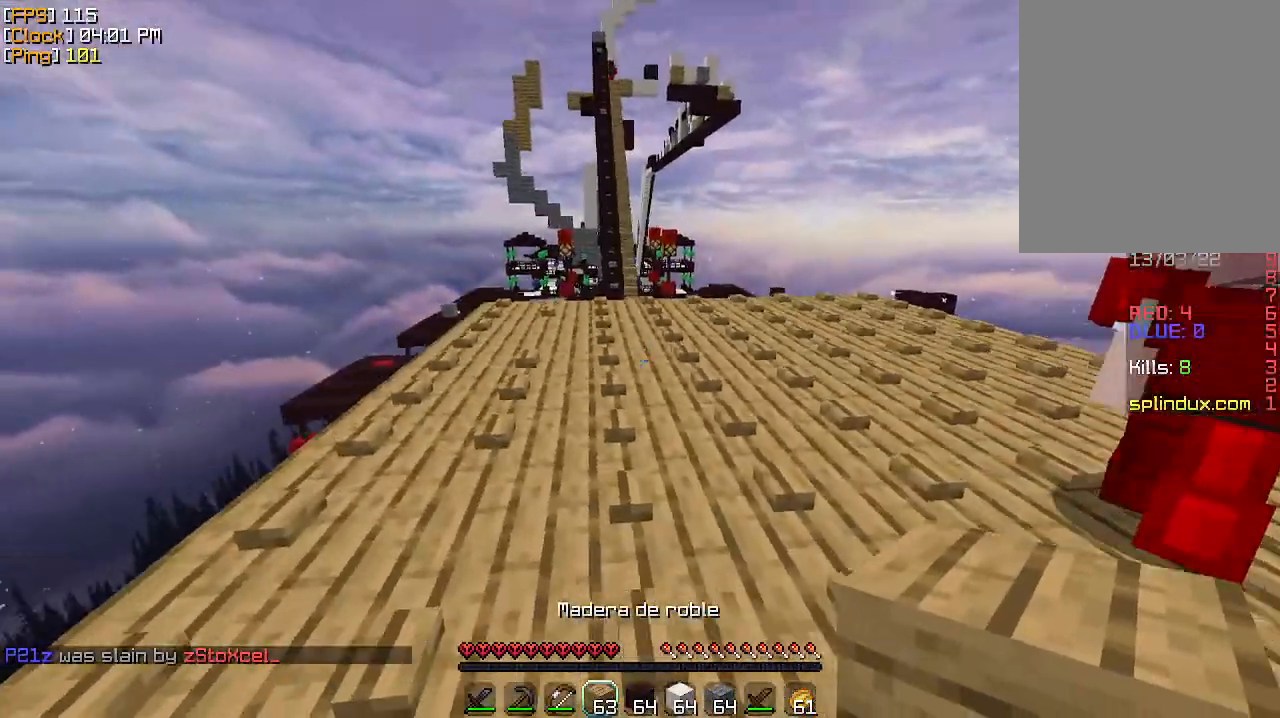
{"keys": ["d", "w"], "mouse": [], "events": [[400, "d", "down"]]}
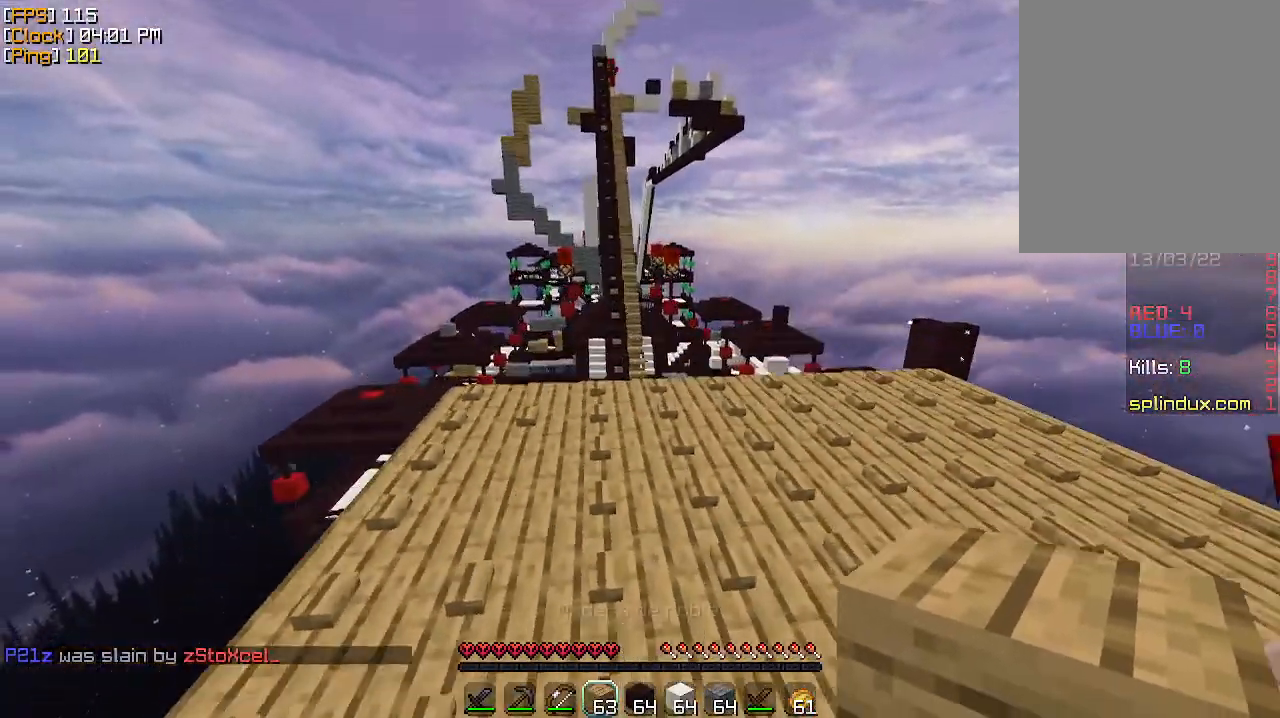
{"keys": ["w"], "mouse": [], "events": [[167, "d", "up"]]}
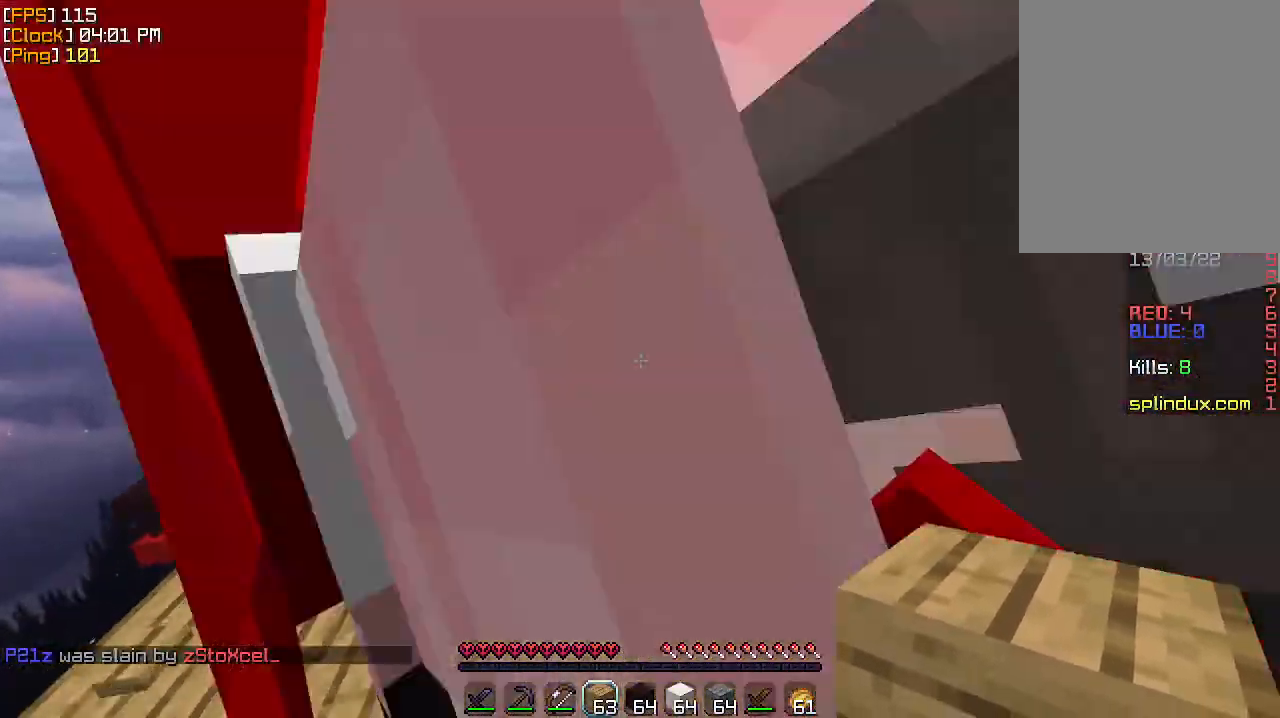
{"keys": ["d"], "mouse": [], "events": [[67, "w", "up"], [233, "d", "down"]]}
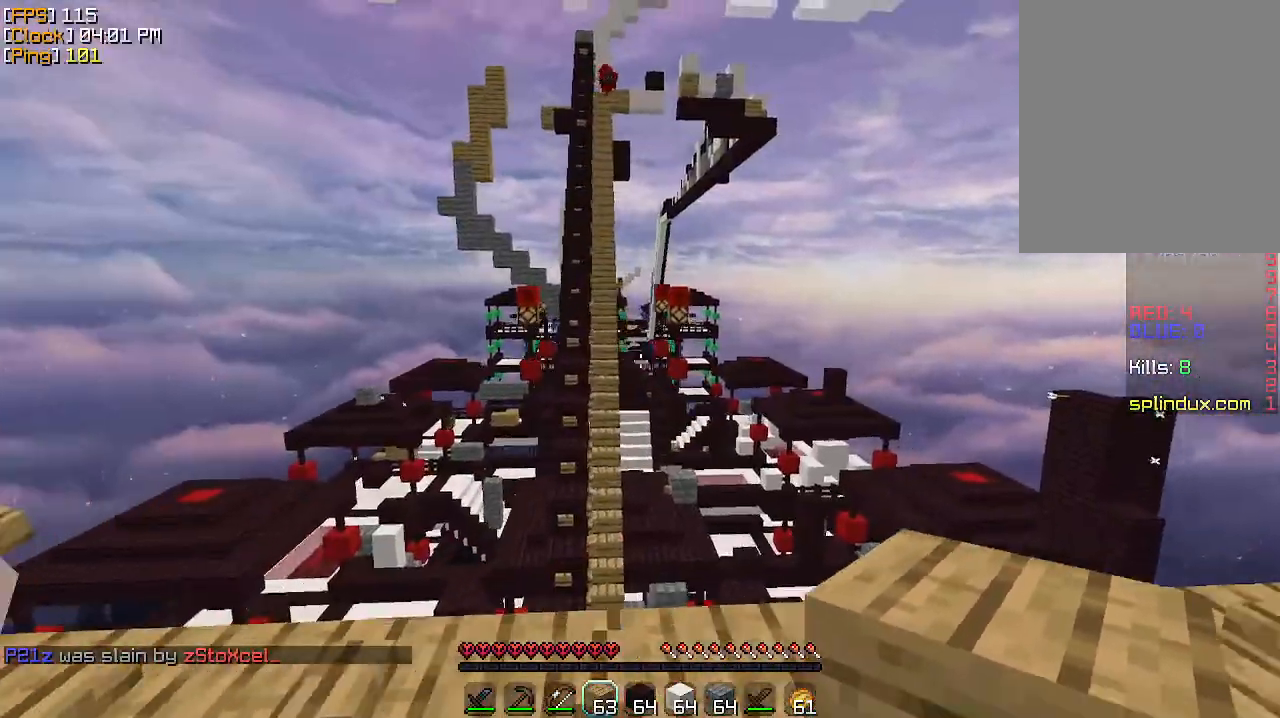
{"keys": ["s"], "mouse": [], "events": [[100, "s", "down"], [267, "d", "up"]]}
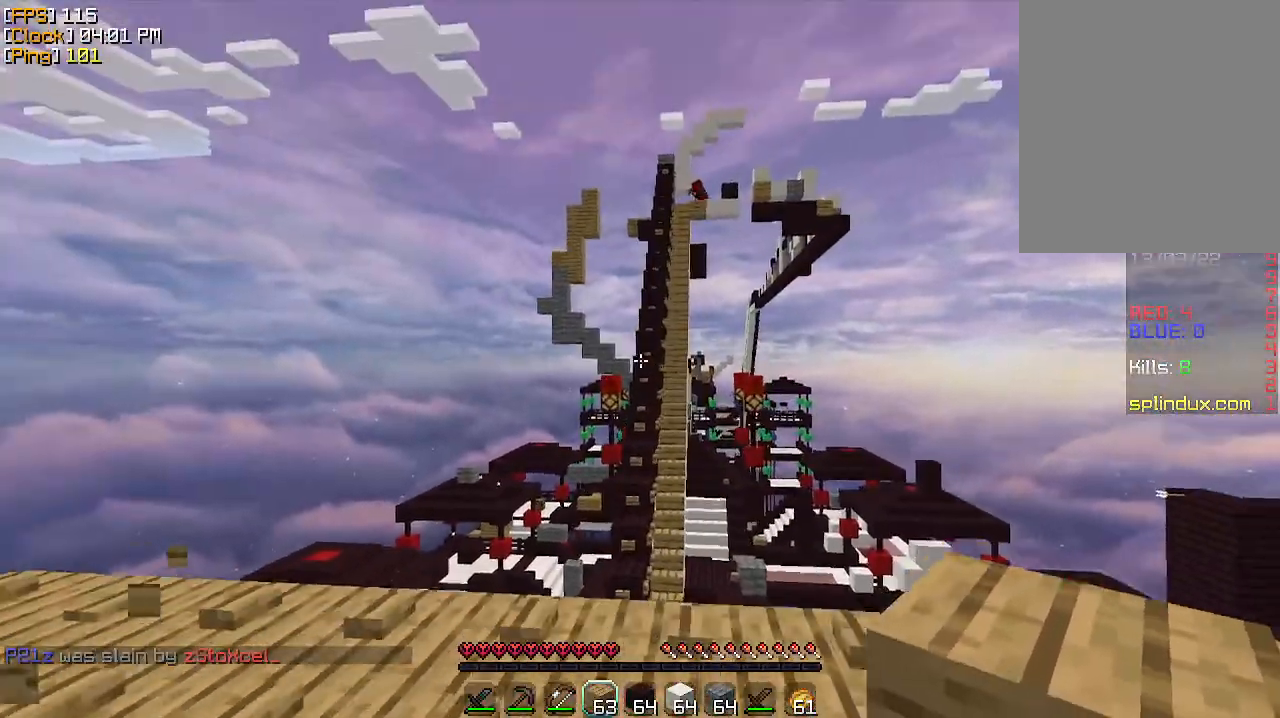
{"keys": ["a"], "mouse": [], "events": [[433, "a", "down"], [467, "s", "up"]]}
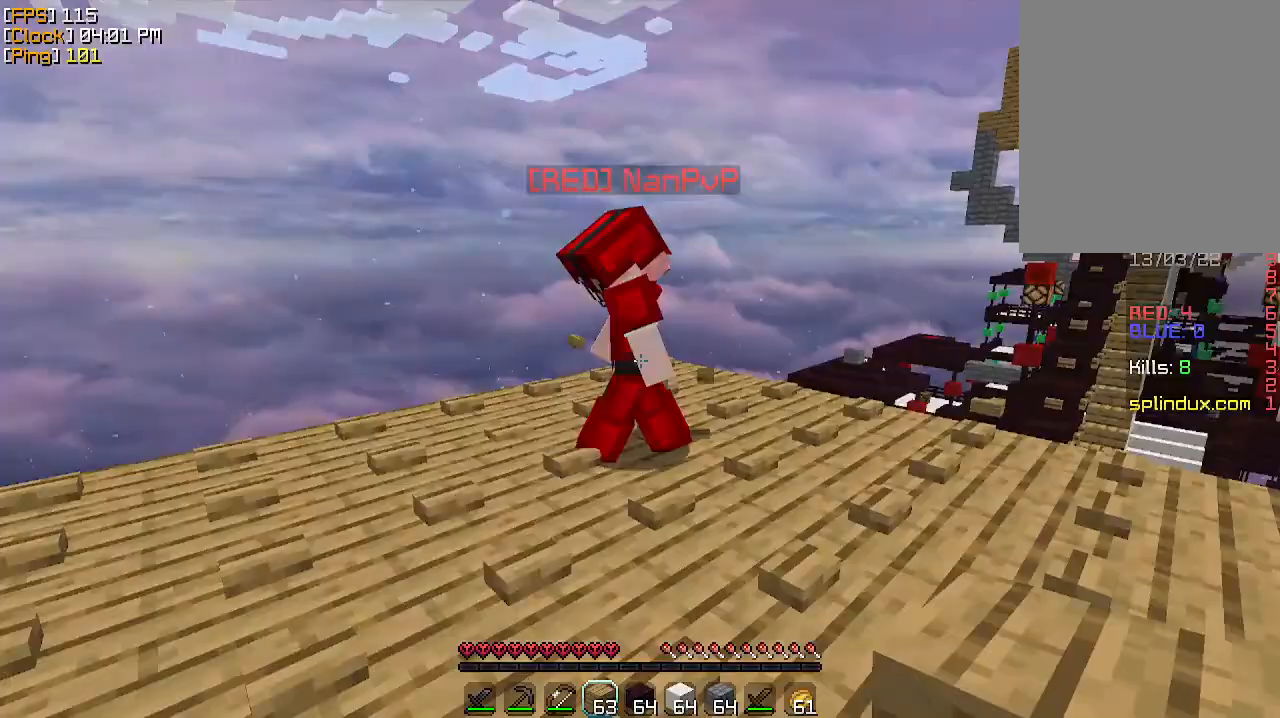
{"keys": ["w"], "mouse": [], "events": [[33, "w", "down"], [167, "a", "up"]]}
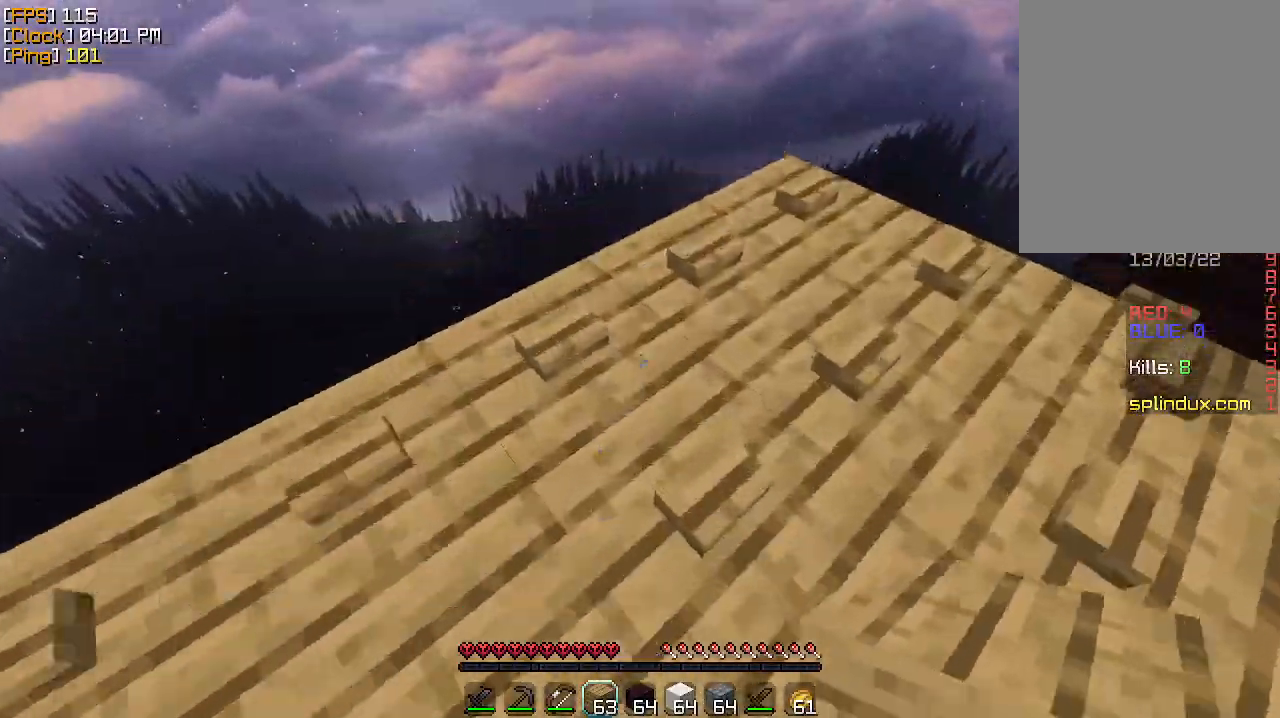
{"keys": ["w"], "mouse": [], "events": [[67, "d", "down"], [133, "w", "up"], [367, "w", "down"], [500, "d", "up"]]}
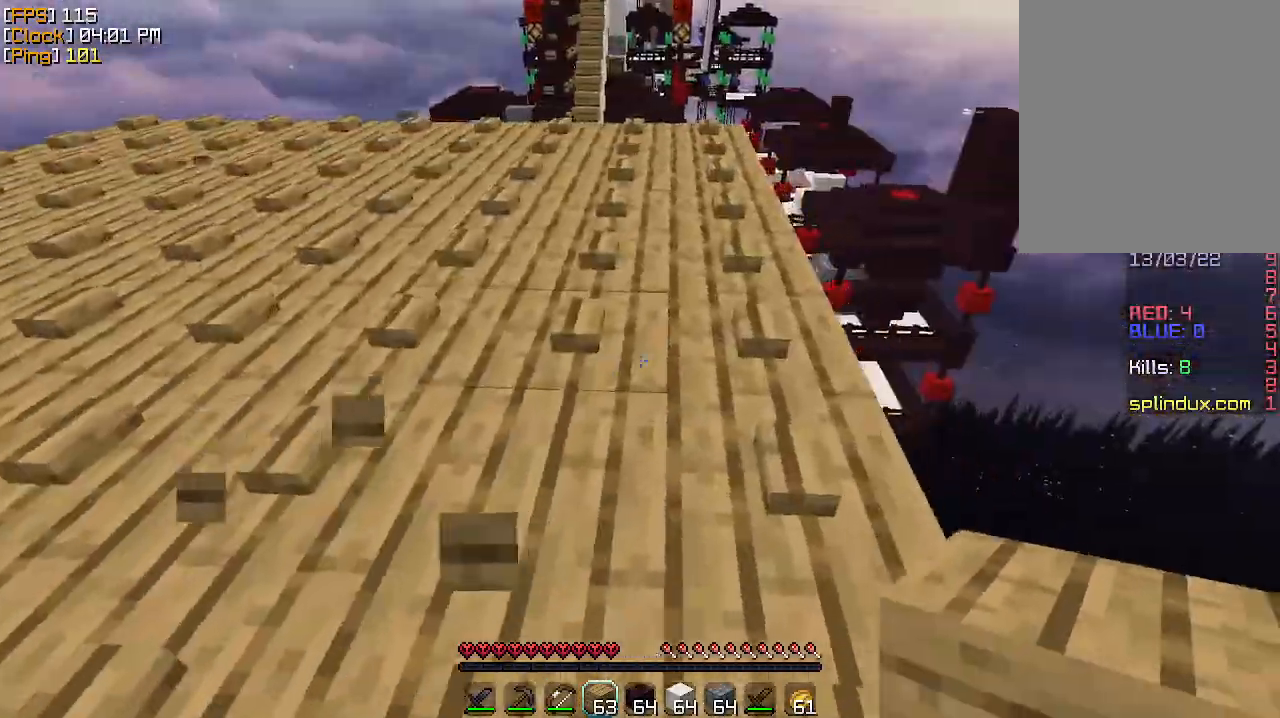
{"keys": ["w"], "mouse": [], "events": [[167, "a", "down"], [467, "a", "up"], [467, "mouse_left", "down"], [500, "mouse_left", "up"]]}
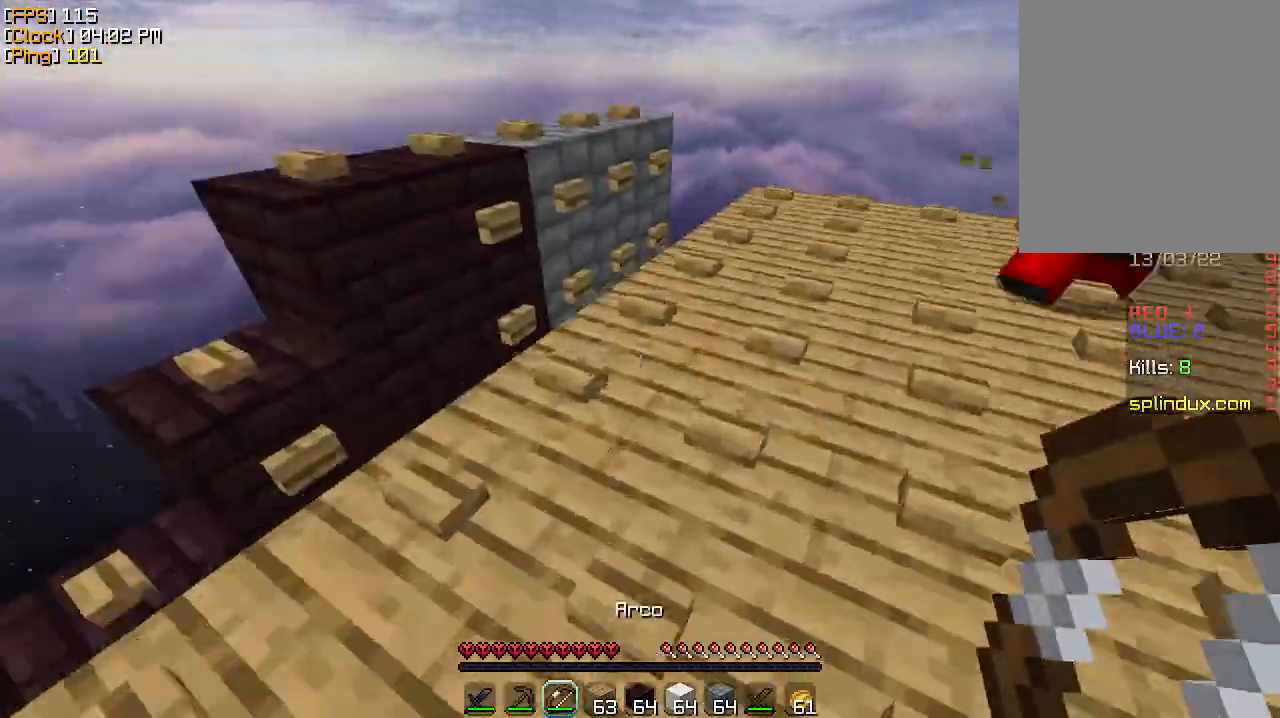
{"keys": ["d", "w"], "mouse": [], "events": [[33, "mouse_left", "down"], [100, "mouse_left", "up"], [167, "mouse_left", "down"], [233, "mouse_left", "up"], [300, "d", "down"]]}
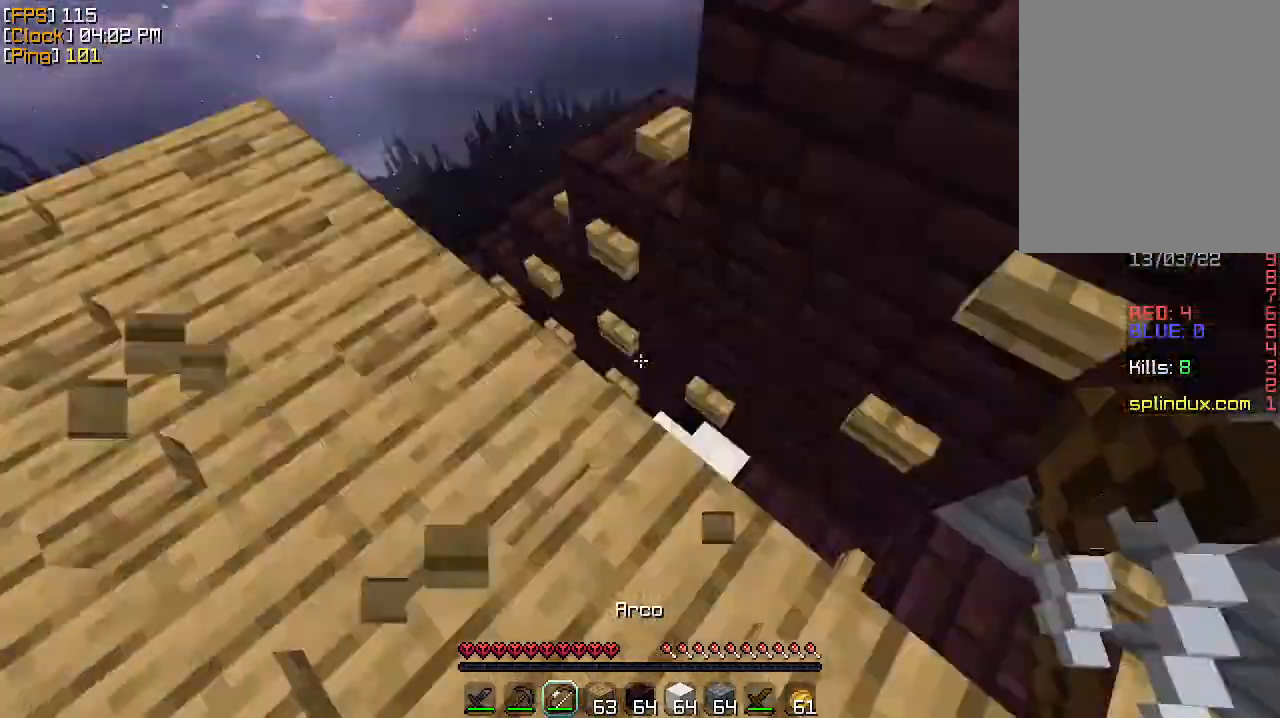
{"keys": ["w"], "mouse": ["left"], "events": [[267, "mouse_left", "down"], [300, "d", "up"], [300, "mouse_left", "up"], [333, "mouse_left", "down"], [400, "mouse_left", "up"], [467, "mouse_left", "down"]]}
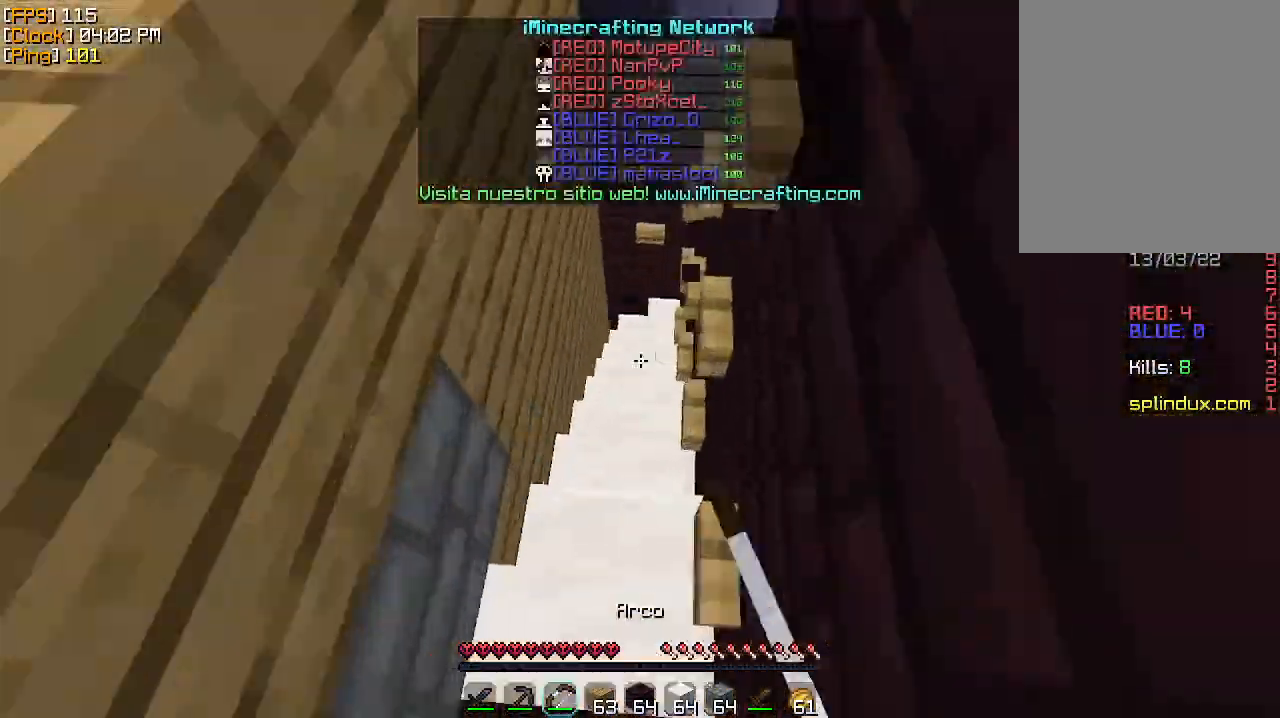
{"keys": ["w"], "mouse": [], "events": [[133, "mouse_left", "up"], [167, "mouse_left", "down"], [233, "mouse_left", "up"], [300, "mouse_left", "down"], [400, "mouse_left", "up"], [433, "mouse_left", "down"], [500, "mouse_left", "up"]]}
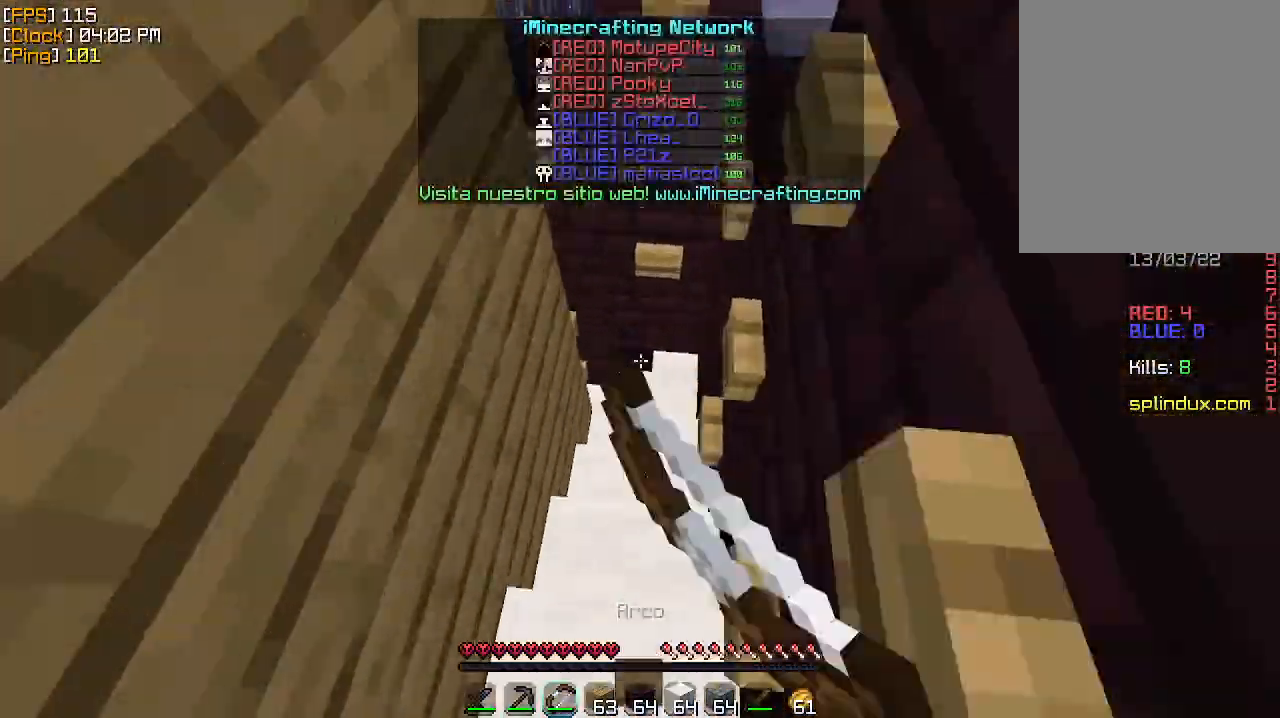
{"keys": ["w"], "mouse": [], "events": [[167, "d", "down"], [433, "d", "up"]]}
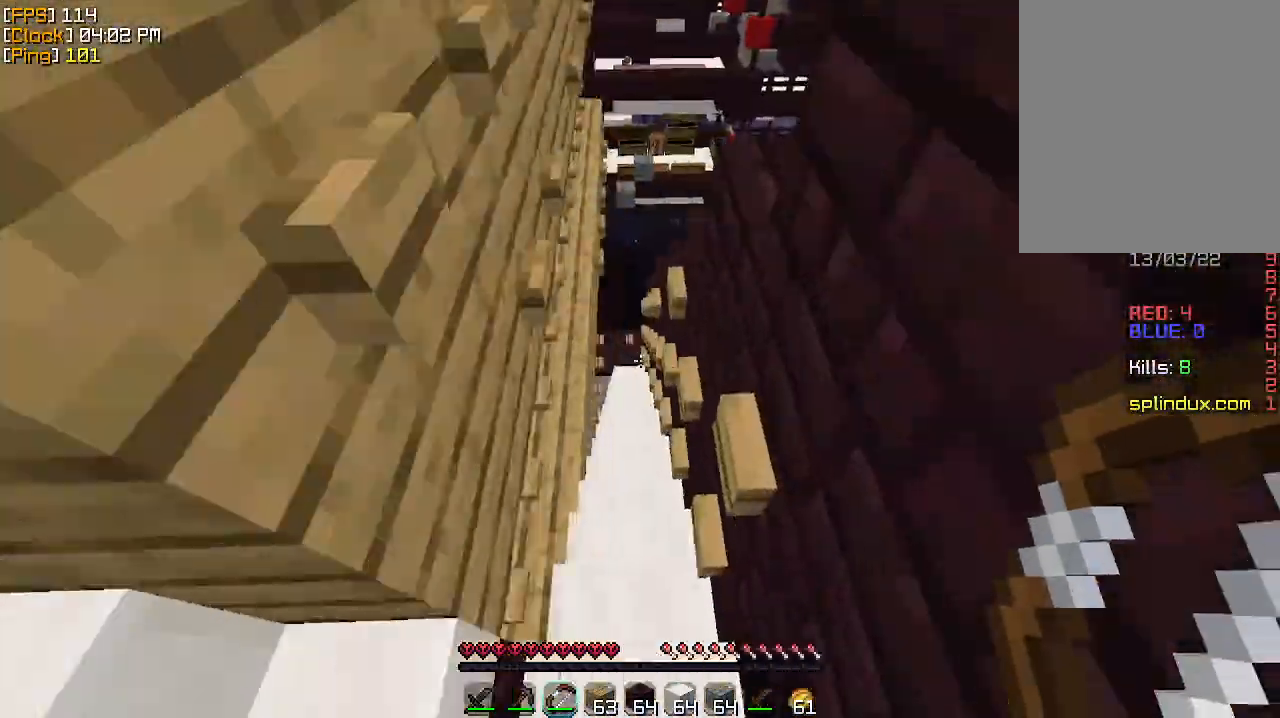
{"keys": ["w"], "mouse": [], "events": []}
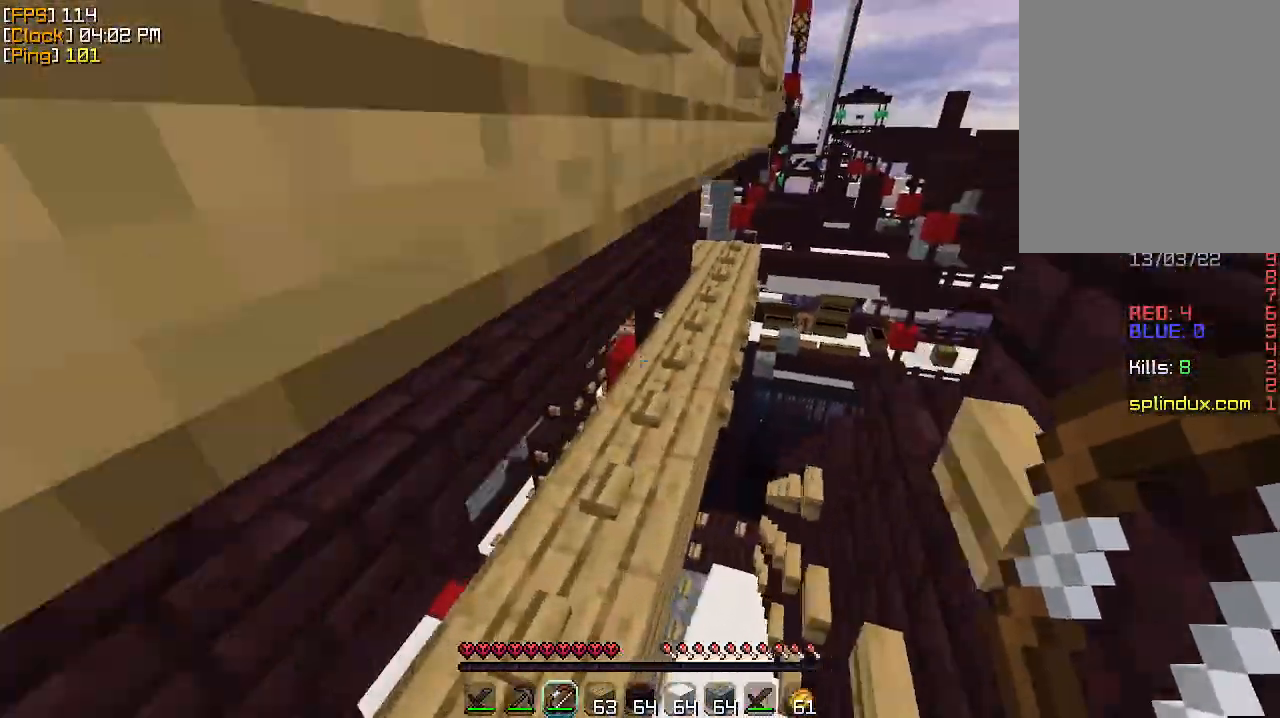
{"keys": ["w"], "mouse": [], "events": [[67, "a", "down"], [300, "a", "up"]]}
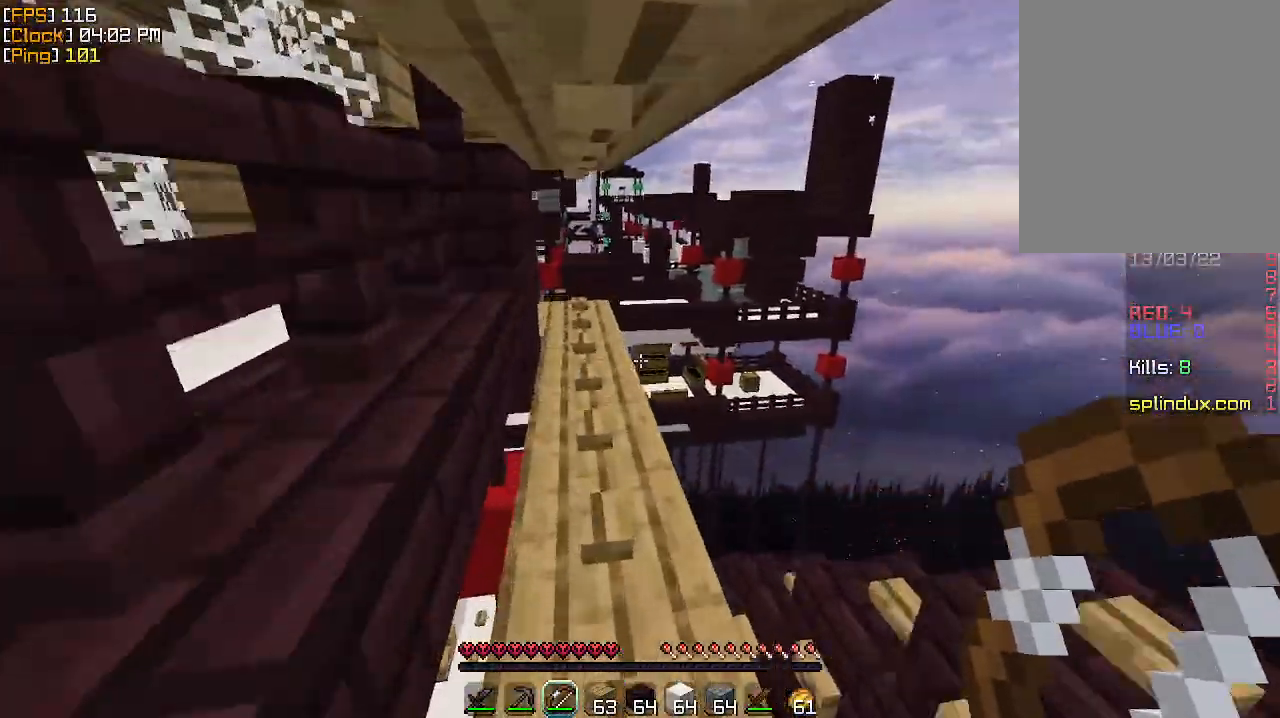
{"keys": ["w"], "mouse": [], "events": []}
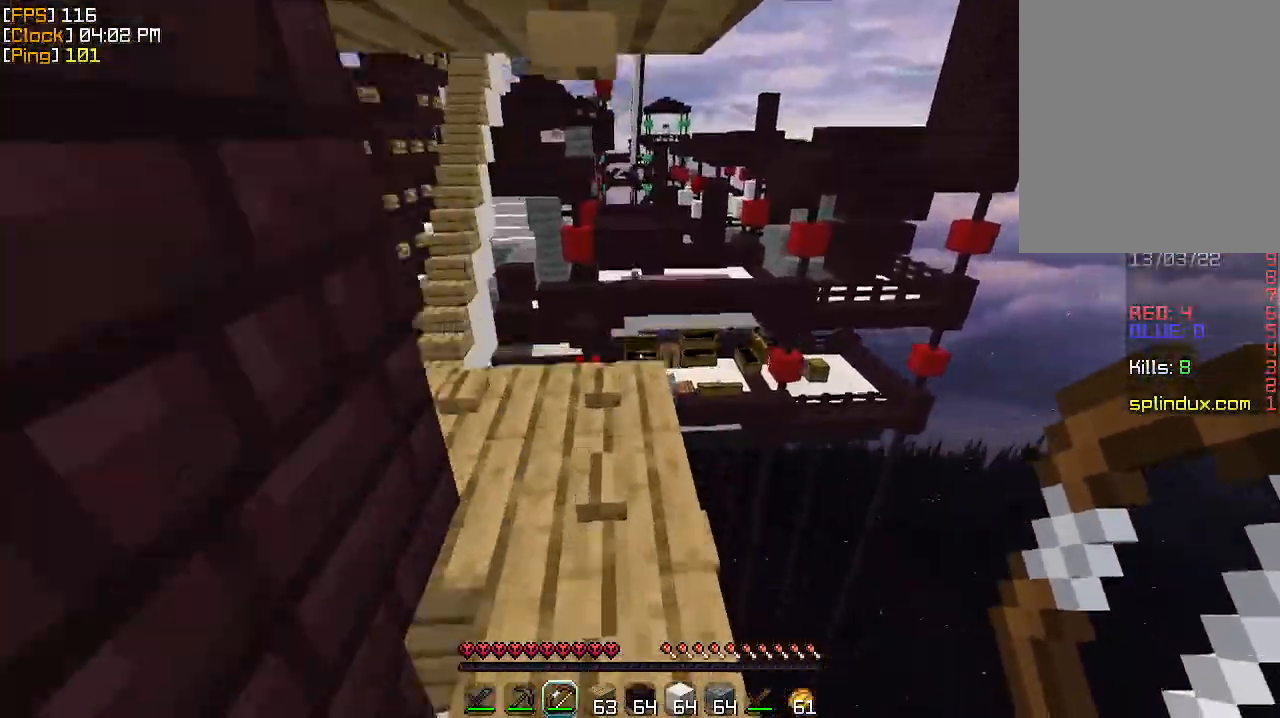
{"keys": ["a"], "mouse": ["right"], "events": [[400, "mouse_right", "down"], [467, "a", "down"], [500, "w", "up"]]}
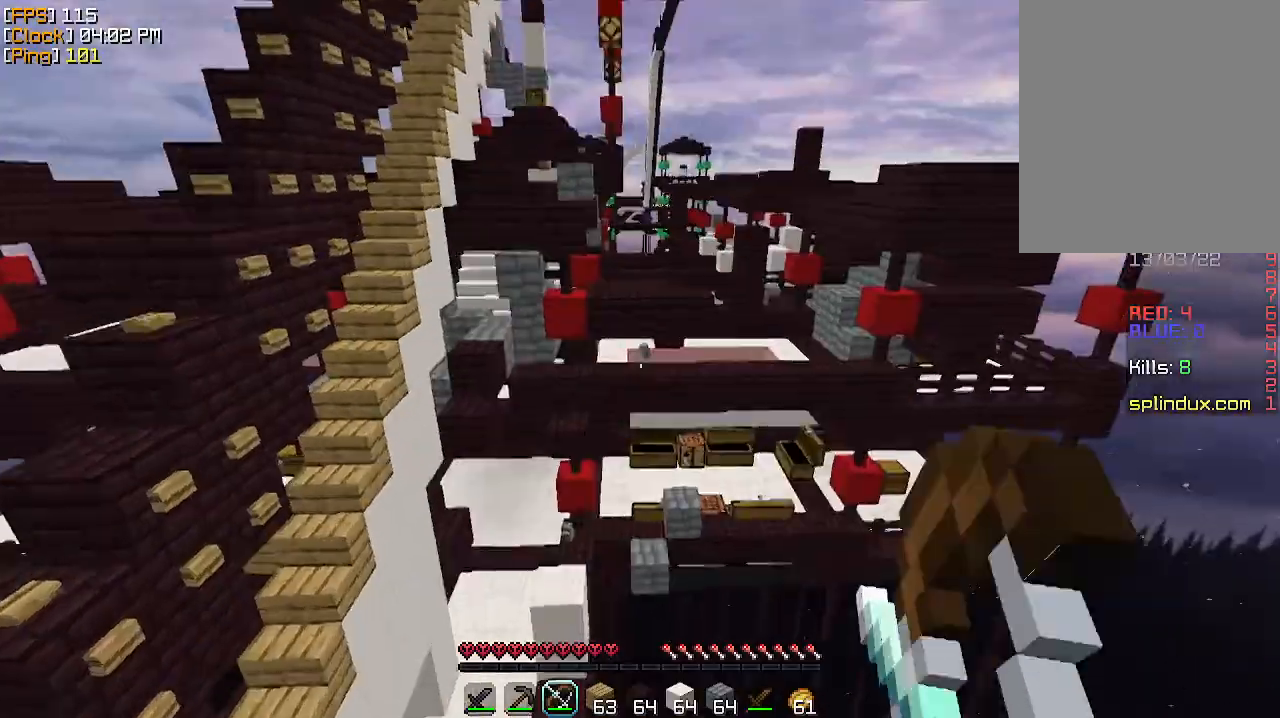
{"keys": ["d", "s"], "mouse": ["right"], "events": [[133, "s", "down"], [500, "a", "up"], [500, "d", "down"]]}
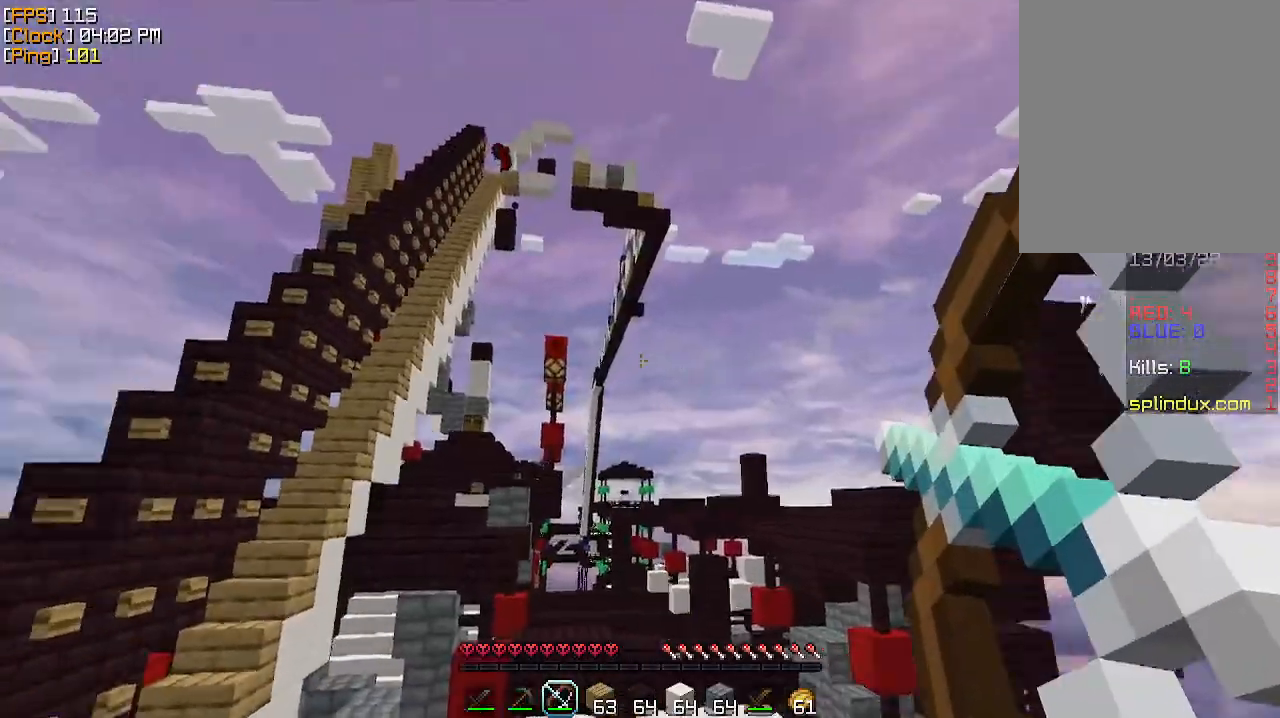
{"keys": ["a"], "mouse": [], "events": [[167, "a", "down"], [200, "d", "up"], [233, "s", "up"], [500, "mouse_right", "up"]]}
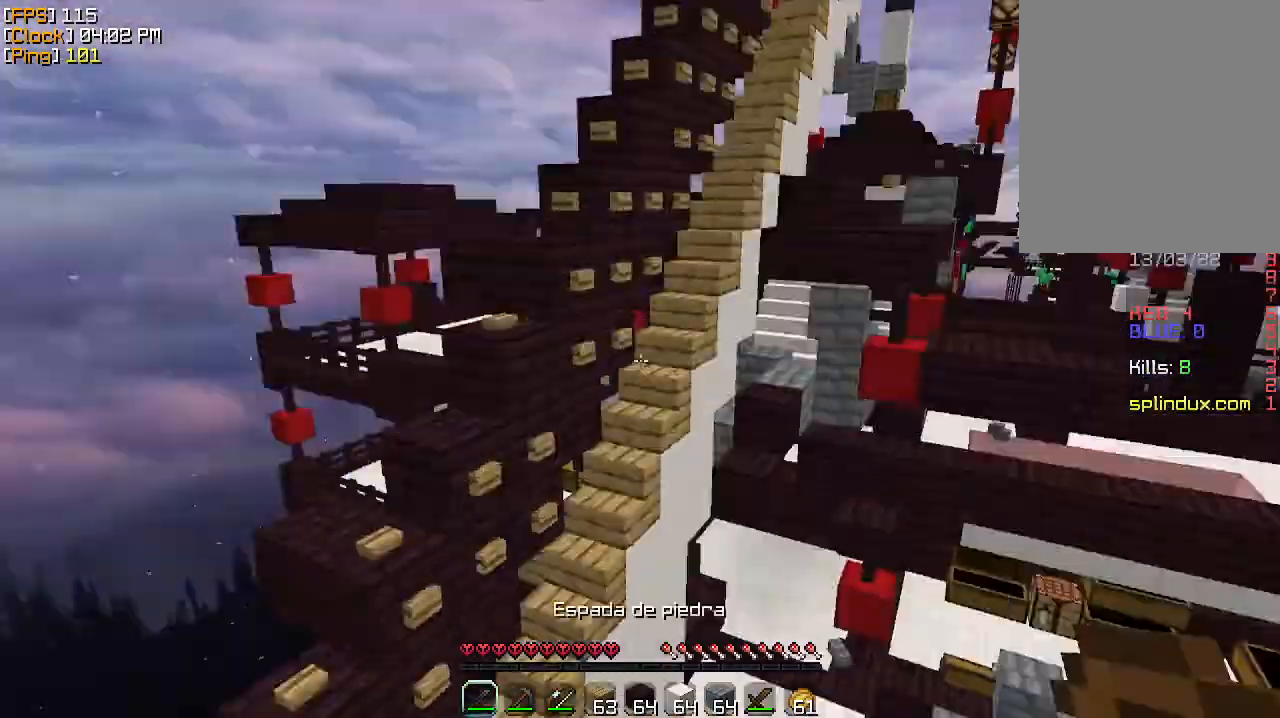
{"keys": ["a", "w"], "mouse": [], "events": [[367, "w", "down"]]}
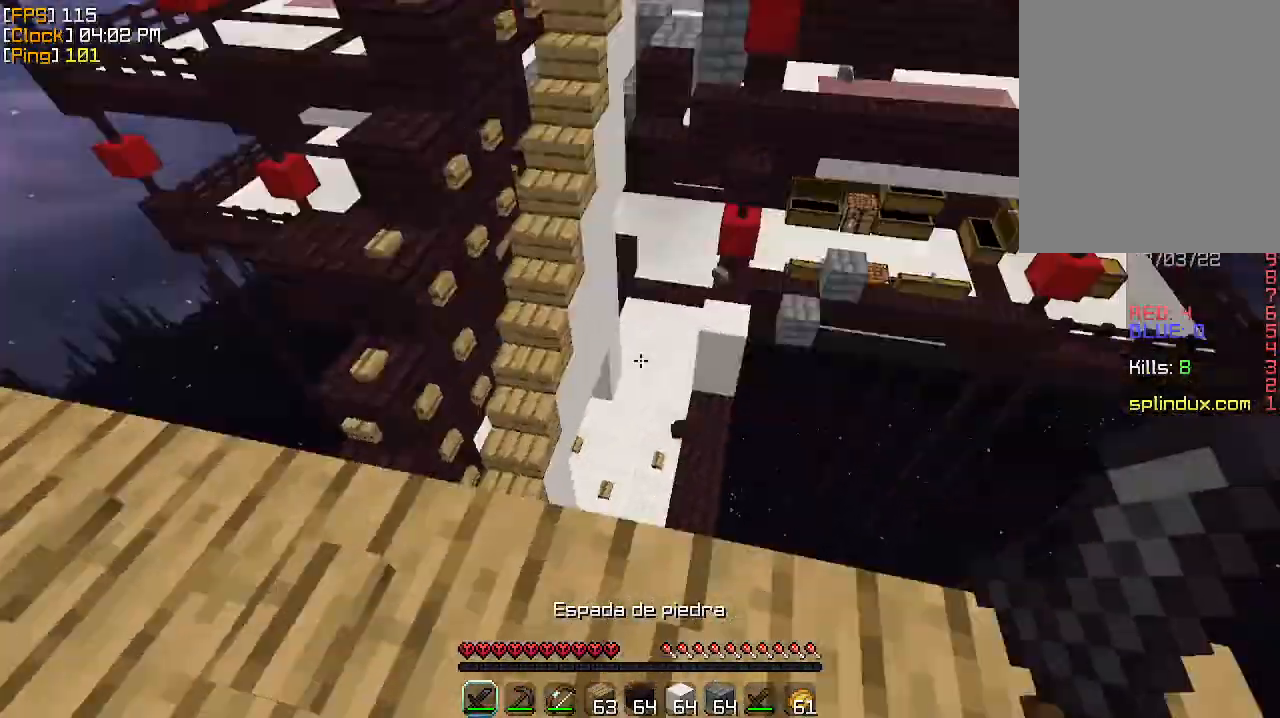
{"keys": ["w"], "mouse": [], "events": [[67, "a", "up"], [67, "w", "up"], [100, "d", "down"], [200, "w", "down"], [233, "d", "up"]]}
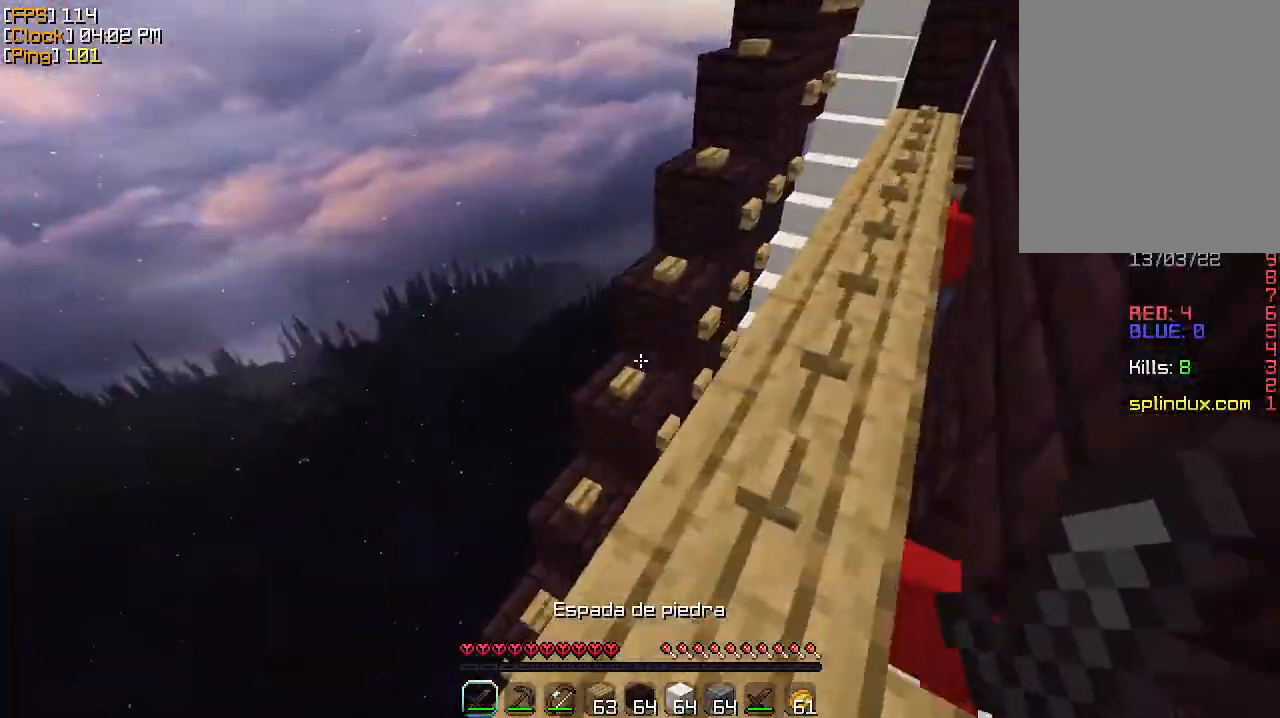
{"keys": ["d", "w"], "mouse": [], "events": [[100, "d", "down"]]}
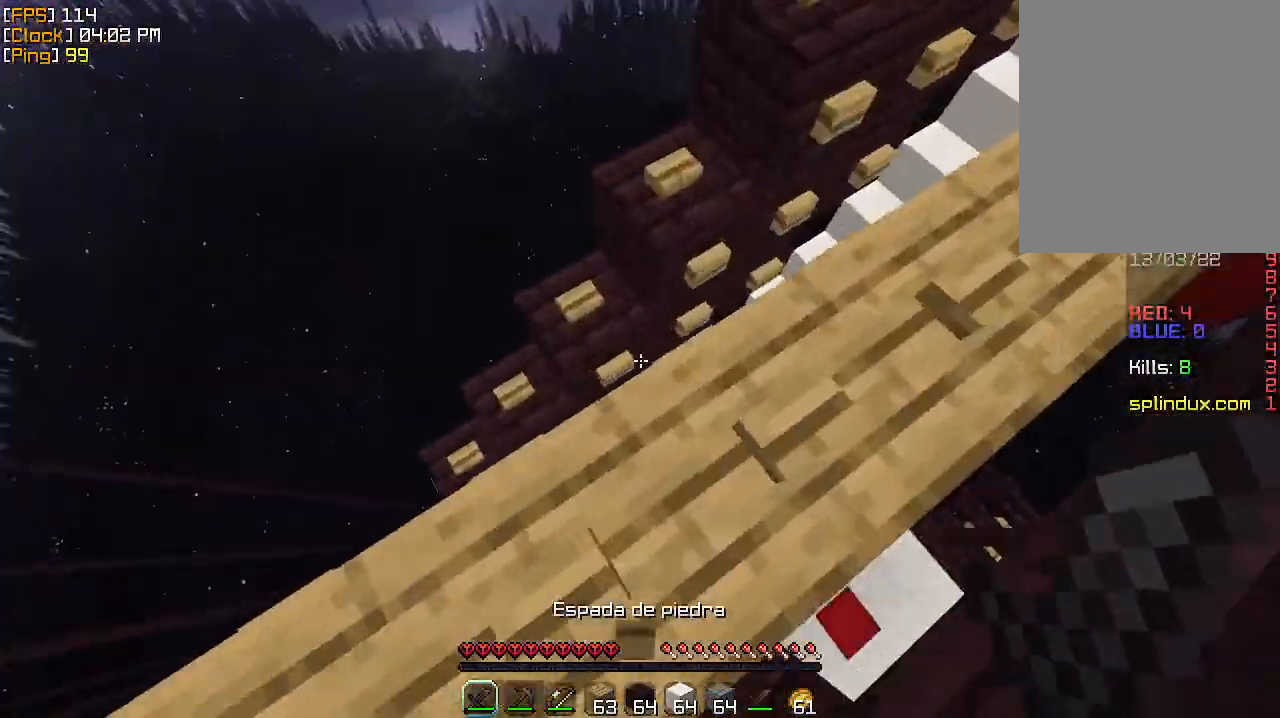
{"keys": ["d", "w"], "mouse": [], "events": [[100, "w", "up"], [267, "w", "down"]]}
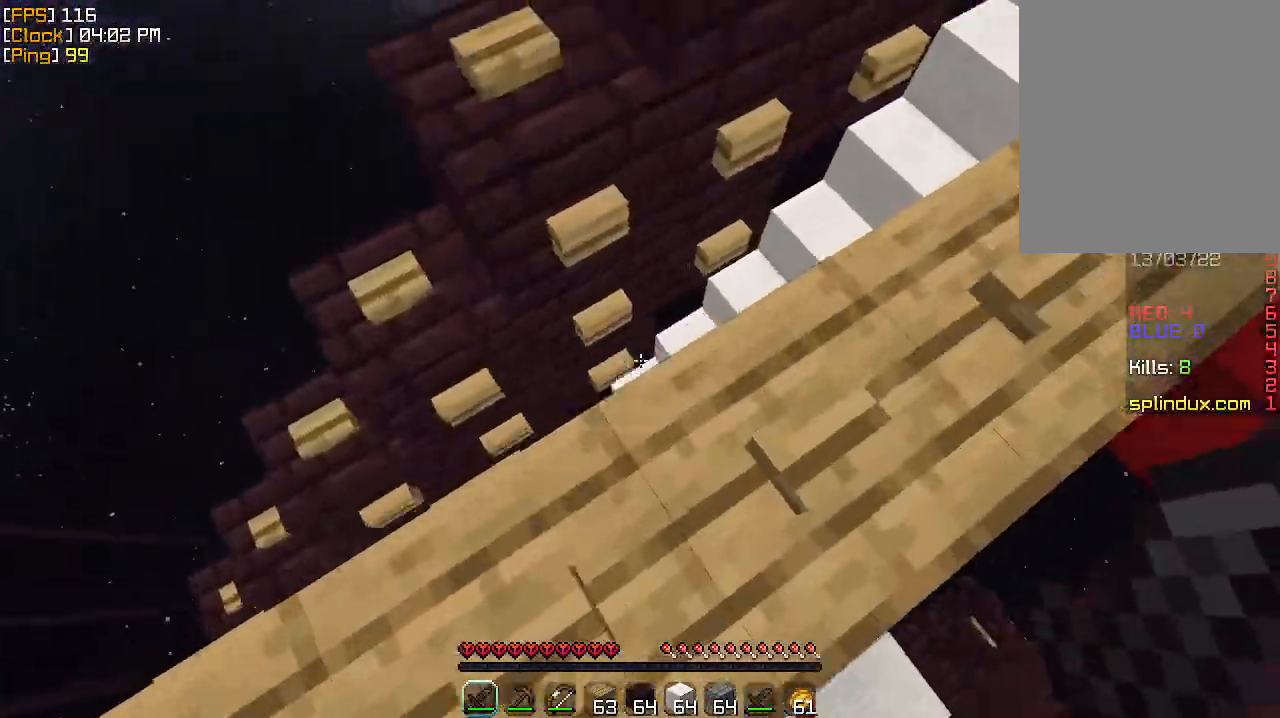
{"keys": [], "mouse": [], "events": [[167, "w", "up"], [367, "s", "down"], [467, "d", "up"], [500, "s", "up"]]}
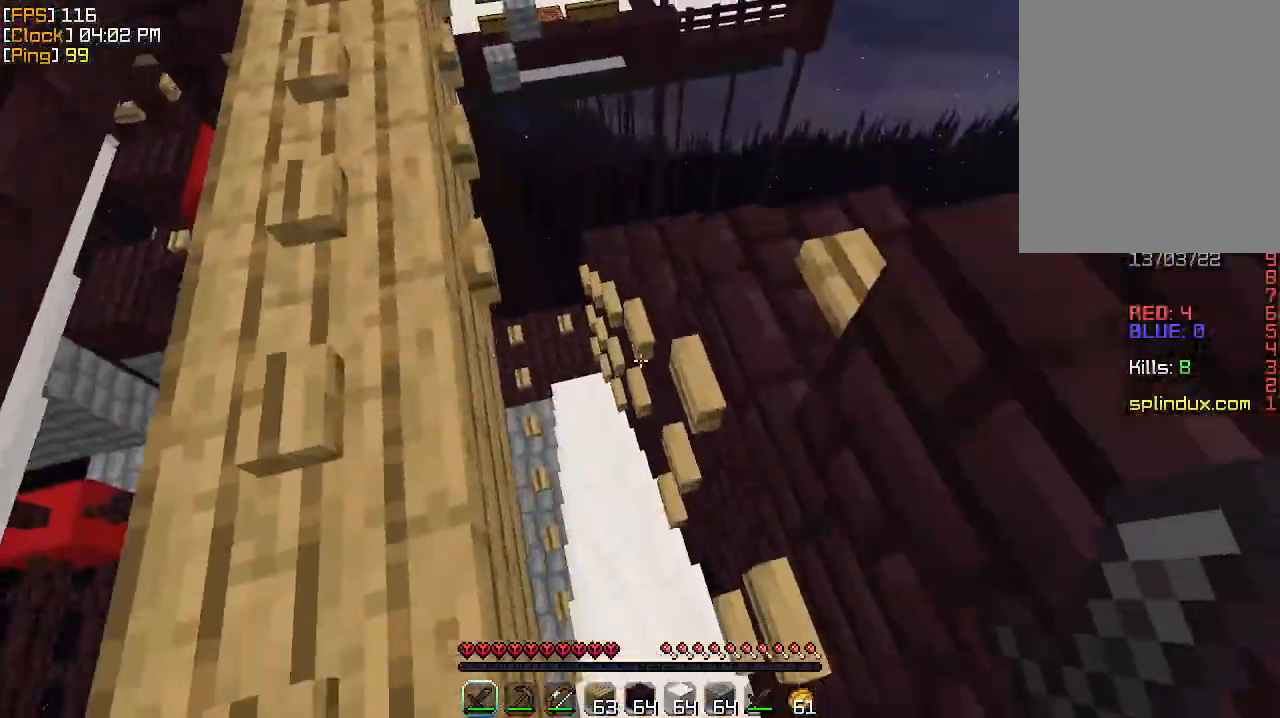
{"keys": [], "mouse": [], "events": [[67, "w", "down"], [500, "w", "up"]]}
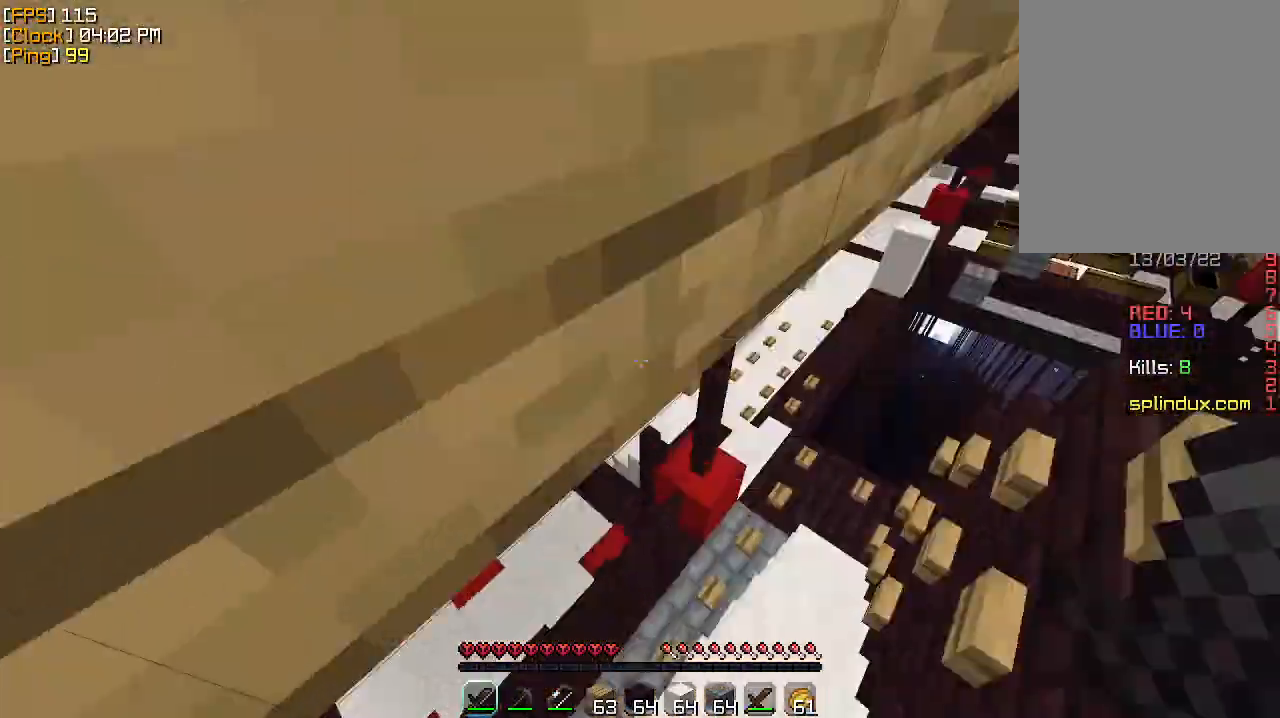
{"keys": ["a", "w"], "mouse": [], "events": [[33, "a", "down"], [200, "s", "down"], [333, "s", "up"], [467, "w", "down"]]}